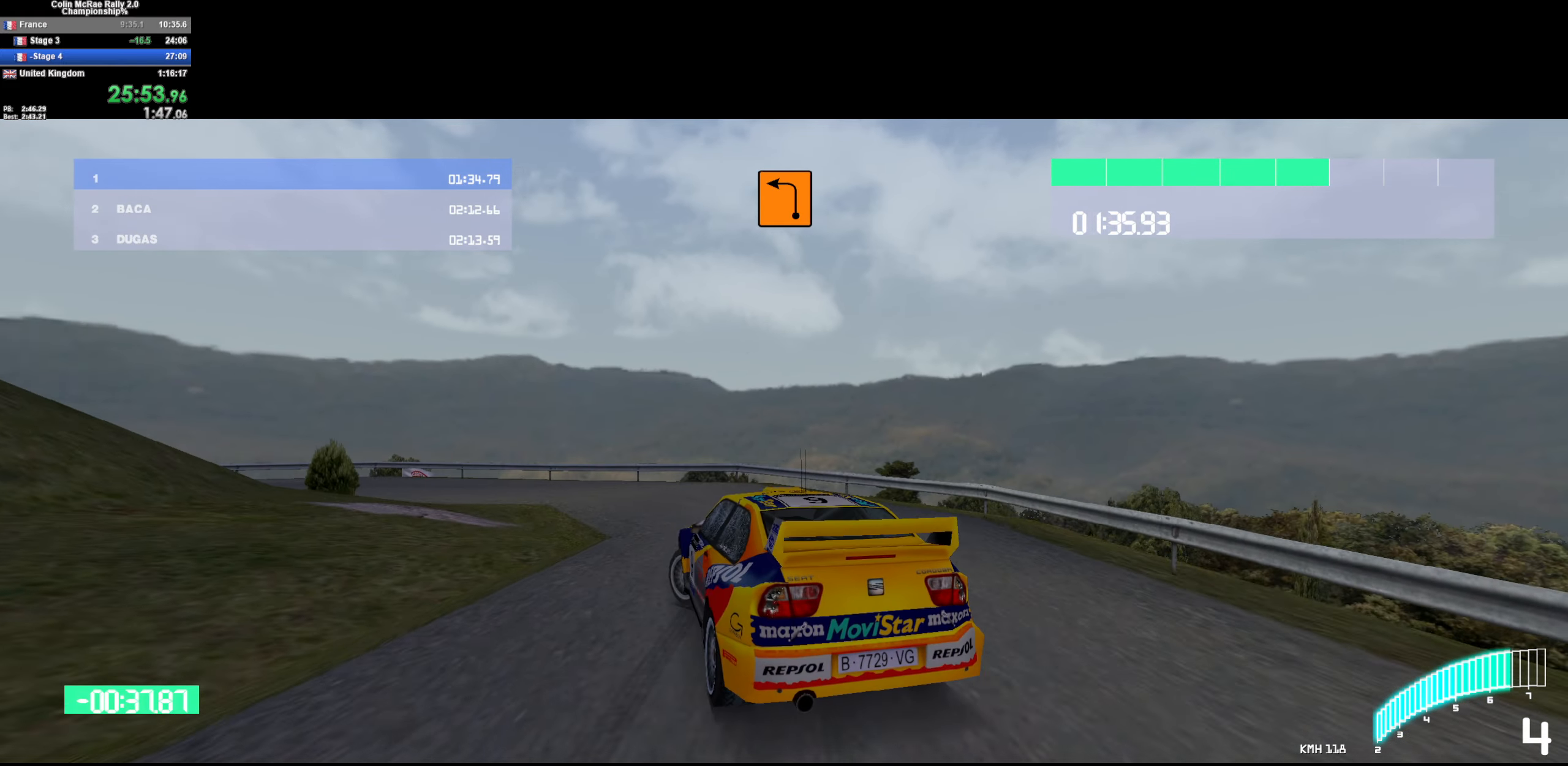
Gameplay with keyboard; each line is a JSON object with the keys held at the frame after it. "events" lists presses ("down") and releases ("up") of "/", "a", "d", "quote", "s" and "w" between this image and that frame as [ms after this image, input, new state], when the widget could be followed in between. No other keys are recorded. Mouse input is not recorded.
{"keys": ["a", "w"], "events": [[67, "quote", "up"], [67, "w", "down"], [300, "a", "up"], [350, "/", "down"], [450, "/", "up"], [484, "a", "down"]]}
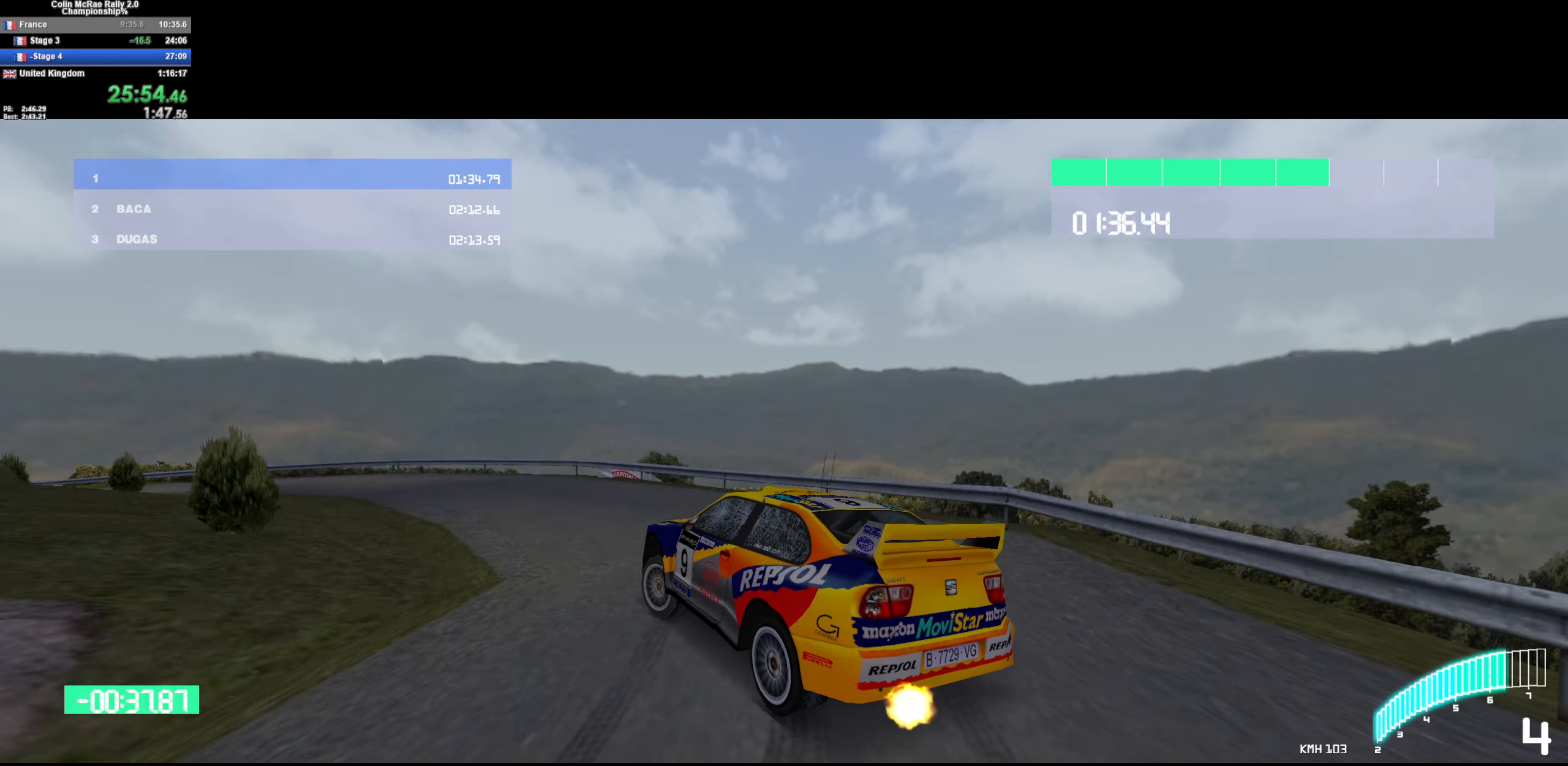
{"keys": ["a", "w"], "events": [[134, "a", "up"], [500, "a", "down"]]}
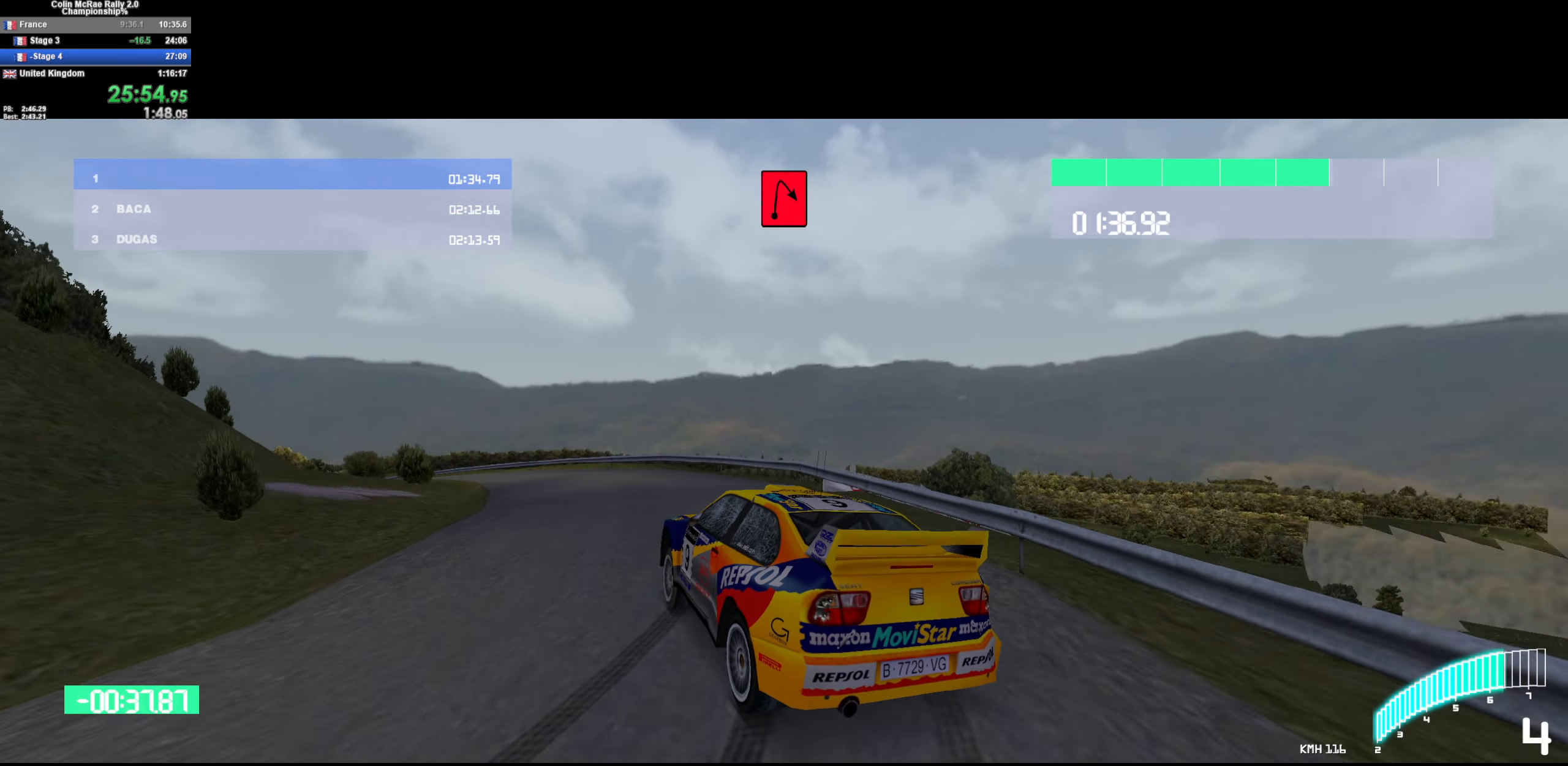
{"keys": ["a", "w"], "events": [[384, "a", "up"], [484, "a", "down"]]}
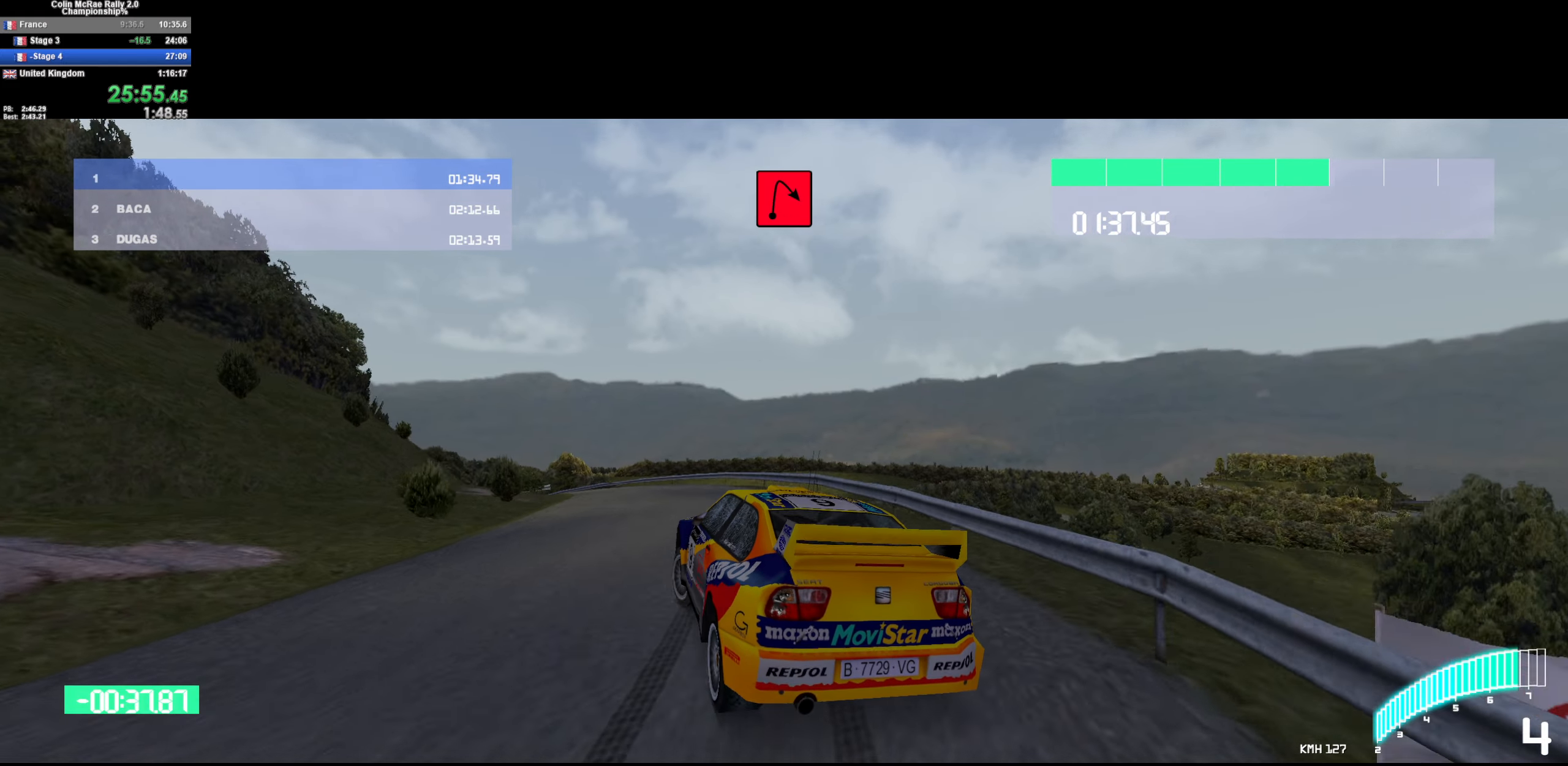
{"keys": ["w"], "events": [[200, "a", "up"], [350, "/", "down"], [400, "d", "down"], [450, "/", "up"], [500, "d", "up"]]}
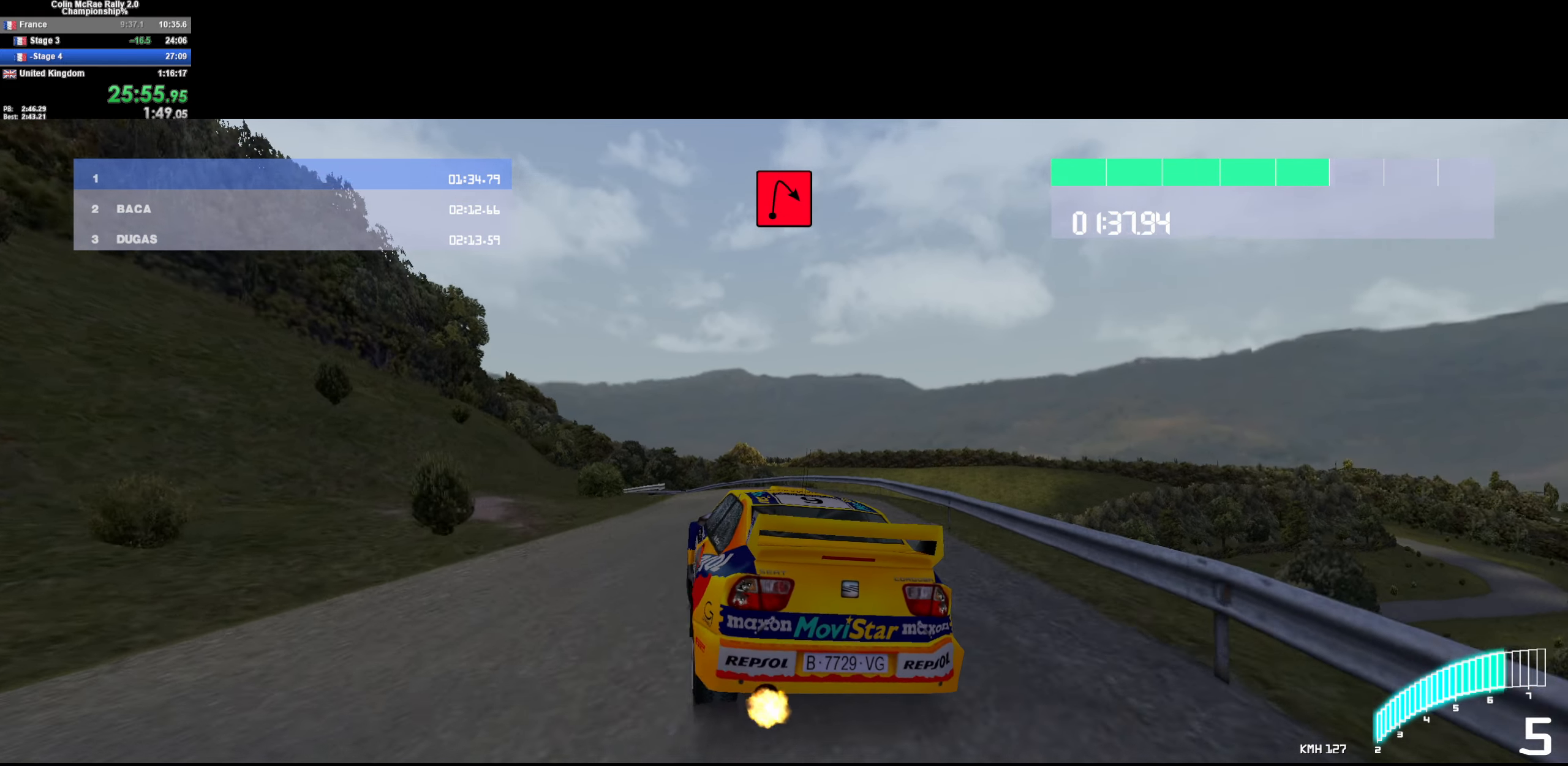
{"keys": ["w"], "events": [[84, "a", "down"], [467, "a", "up"]]}
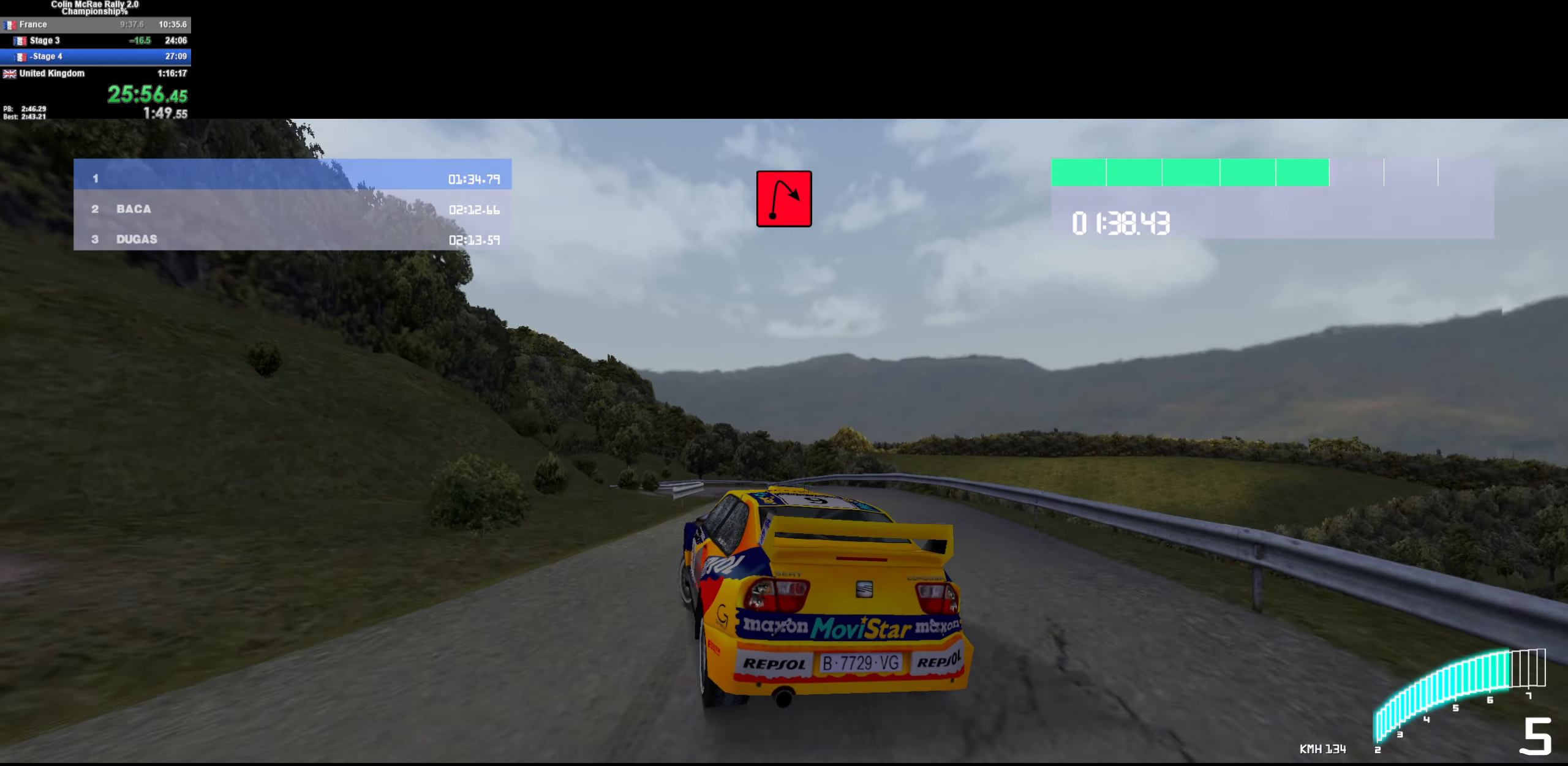
{"keys": ["d"], "events": [[200, "d", "down"], [334, "d", "up"], [384, "w", "up"], [433, "d", "down"]]}
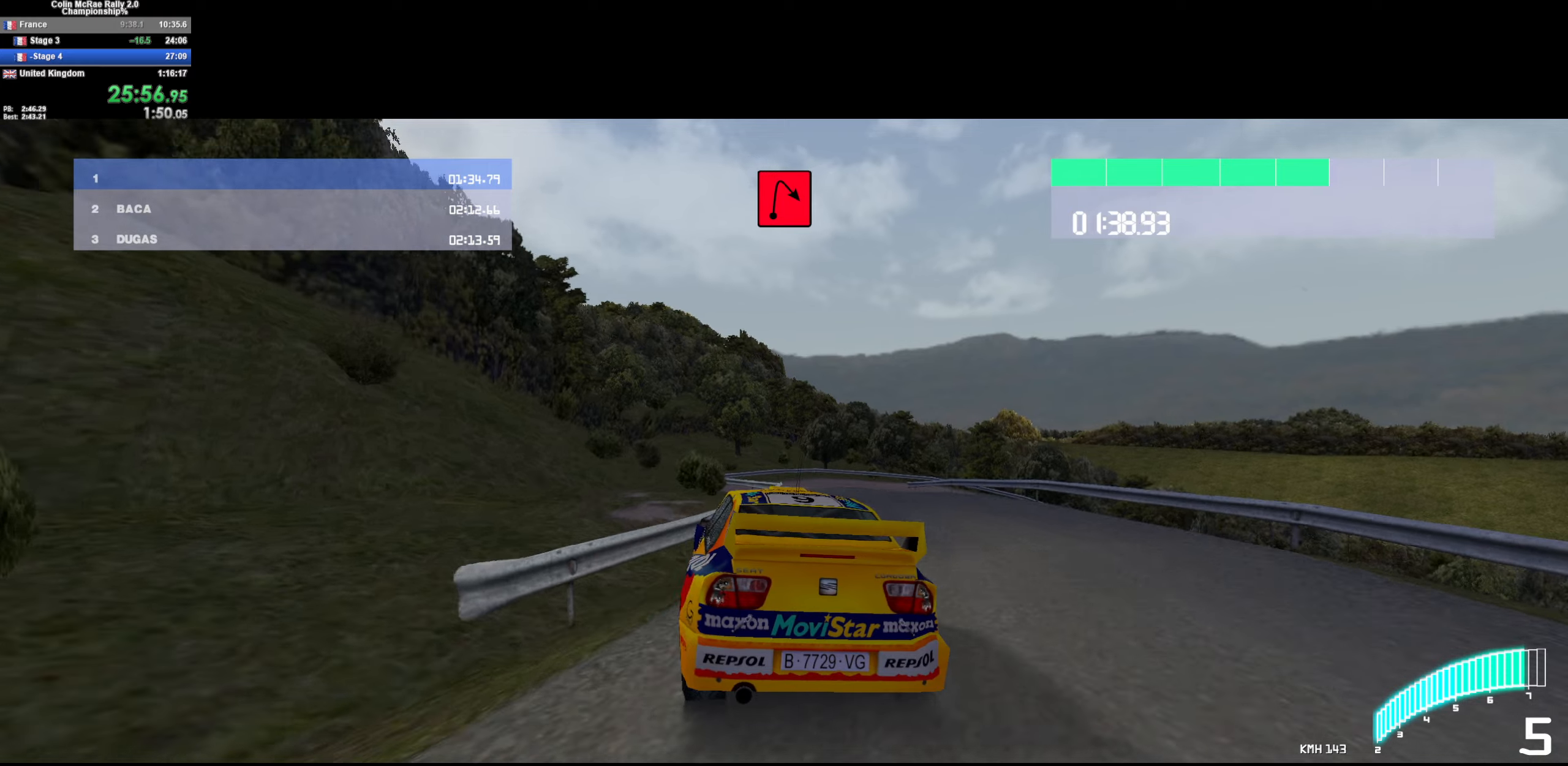
{"keys": ["d", "s"], "events": [[66, "d", "up"], [116, "s", "down"], [350, "d", "down"], [350, "quote", "down"], [450, "quote", "up"]]}
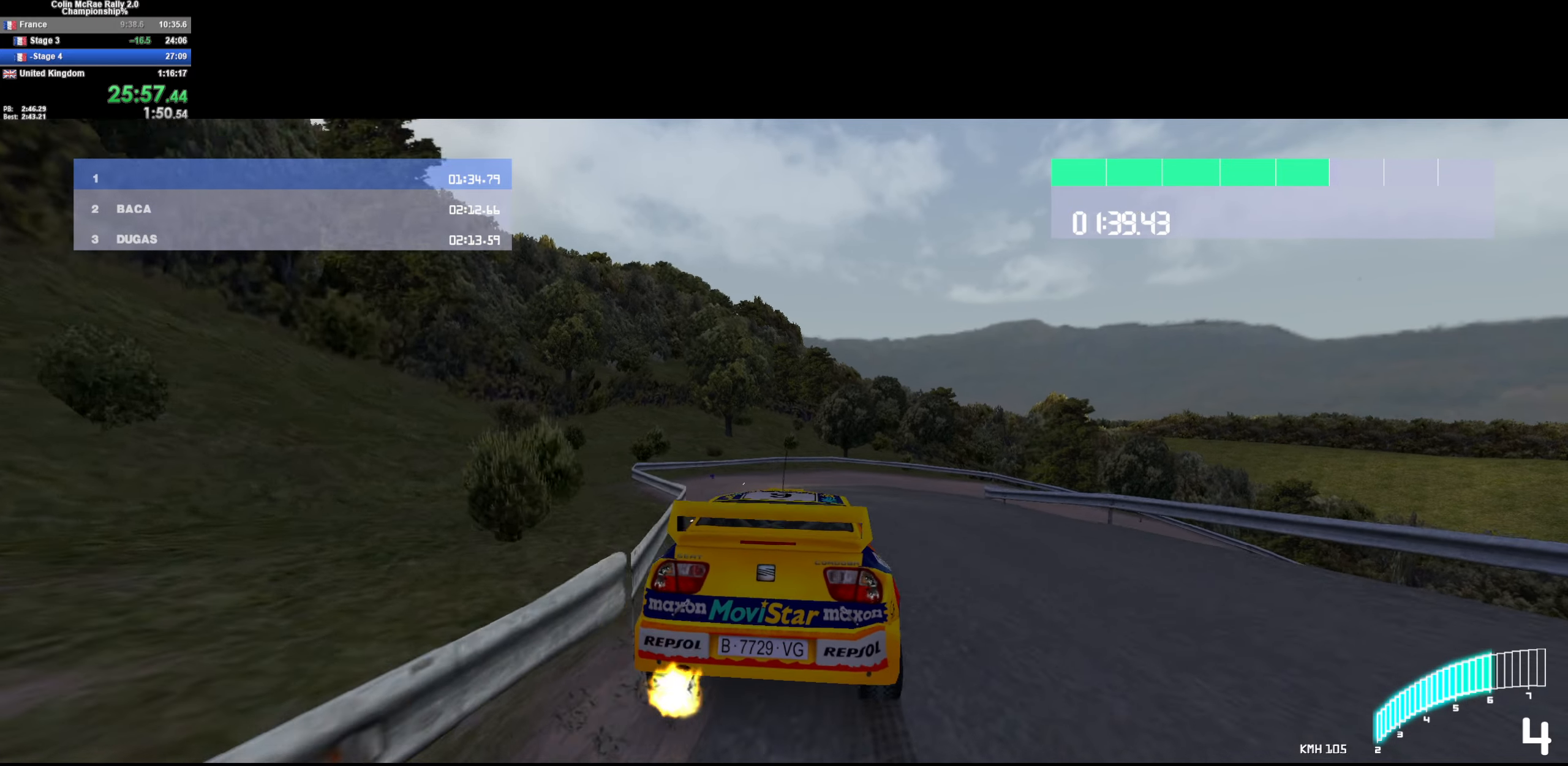
{"keys": ["d", "s"], "events": [[83, "quote", "down"], [183, "quote", "up"], [316, "quote", "down"], [450, "quote", "up"]]}
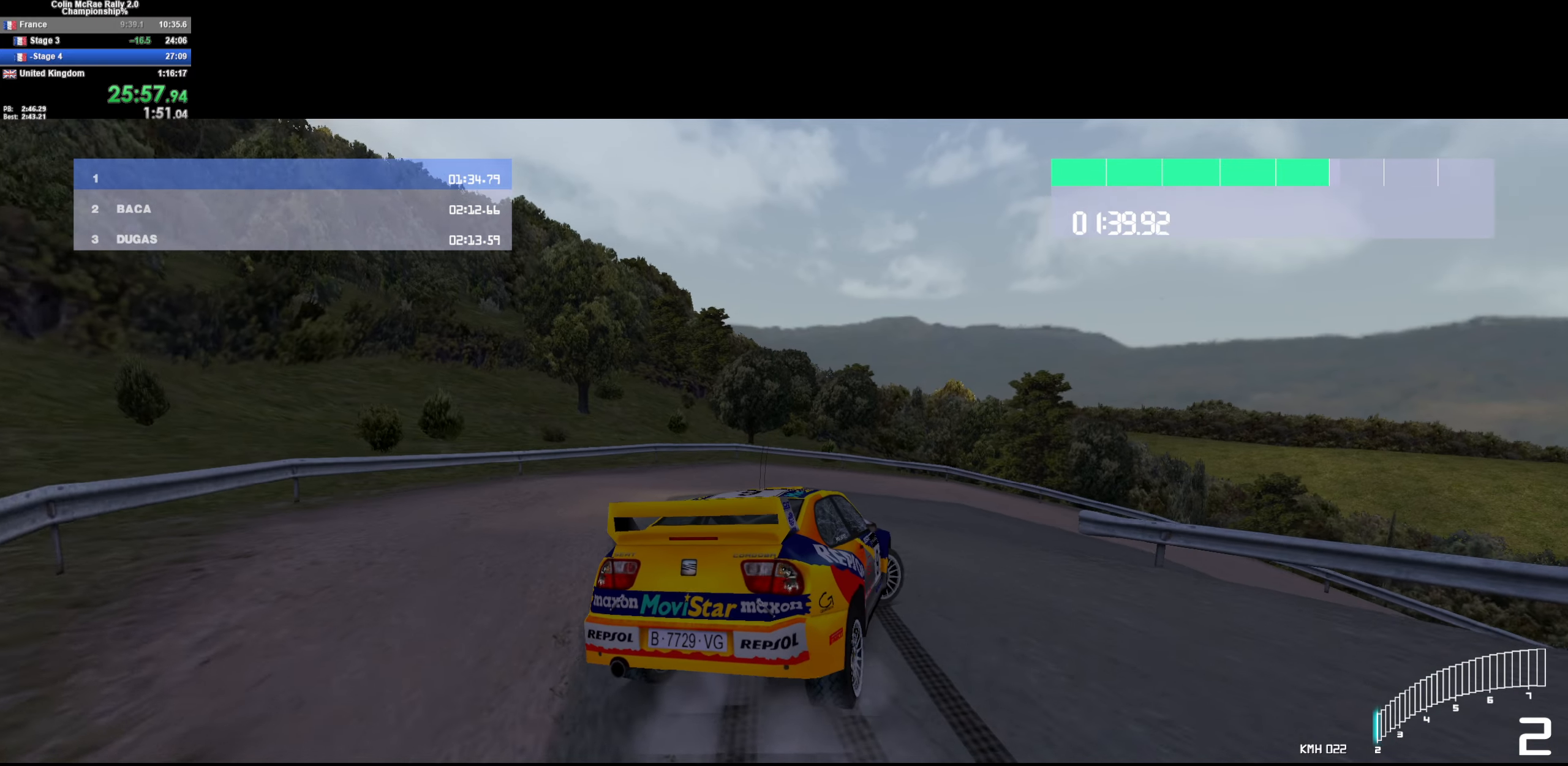
{"keys": ["d"], "events": [[200, "s", "up"]]}
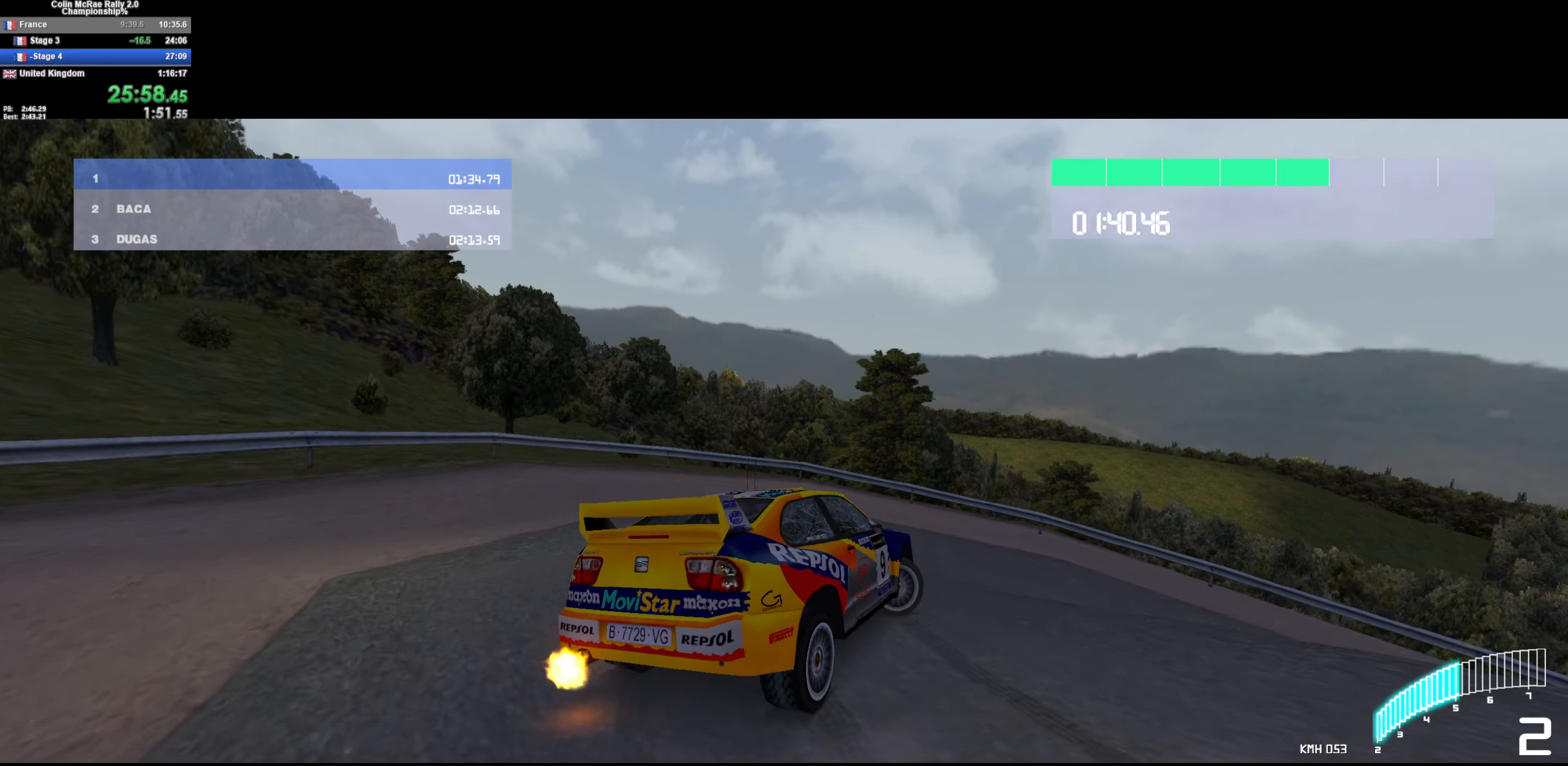
{"keys": ["d", "w"], "events": [[66, "w", "down"]]}
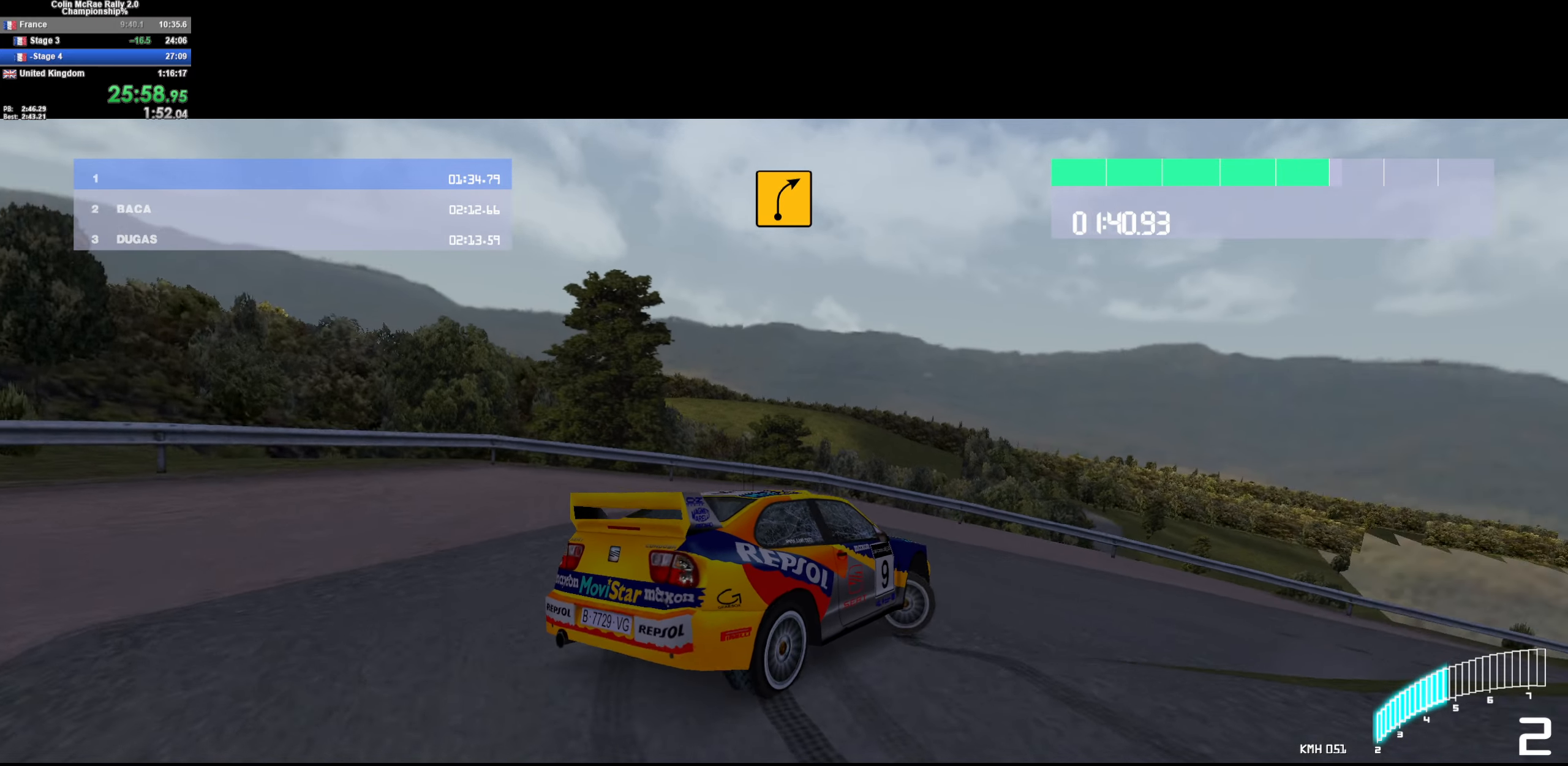
{"keys": ["/", "a", "w"], "events": [[33, "d", "up"], [183, "d", "down"], [416, "d", "up"], [466, "a", "down"], [500, "/", "down"]]}
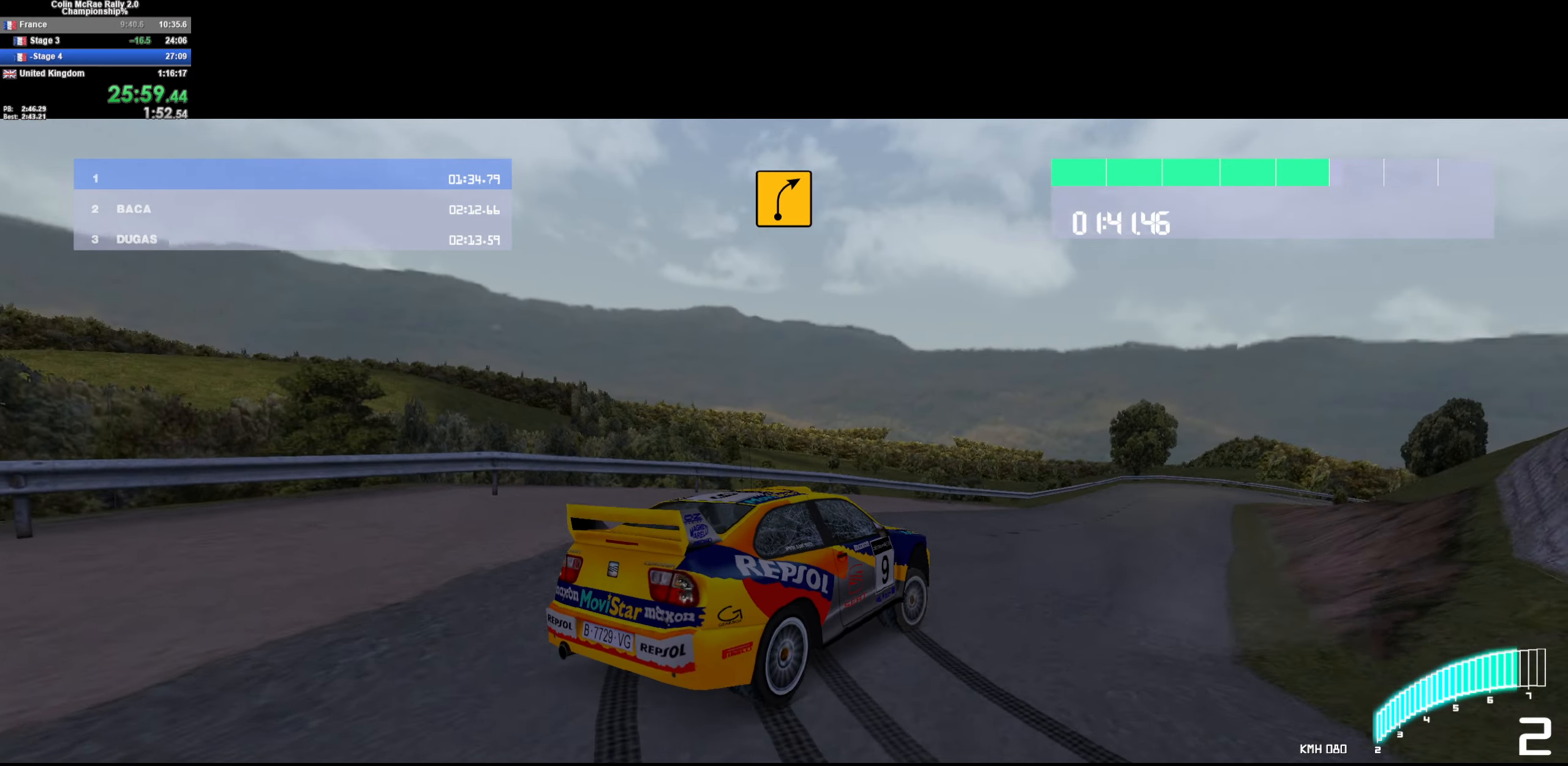
{"keys": ["d", "w"], "events": [[100, "/", "up"], [150, "a", "up"], [233, "a", "down"], [383, "a", "up"], [466, "d", "down"]]}
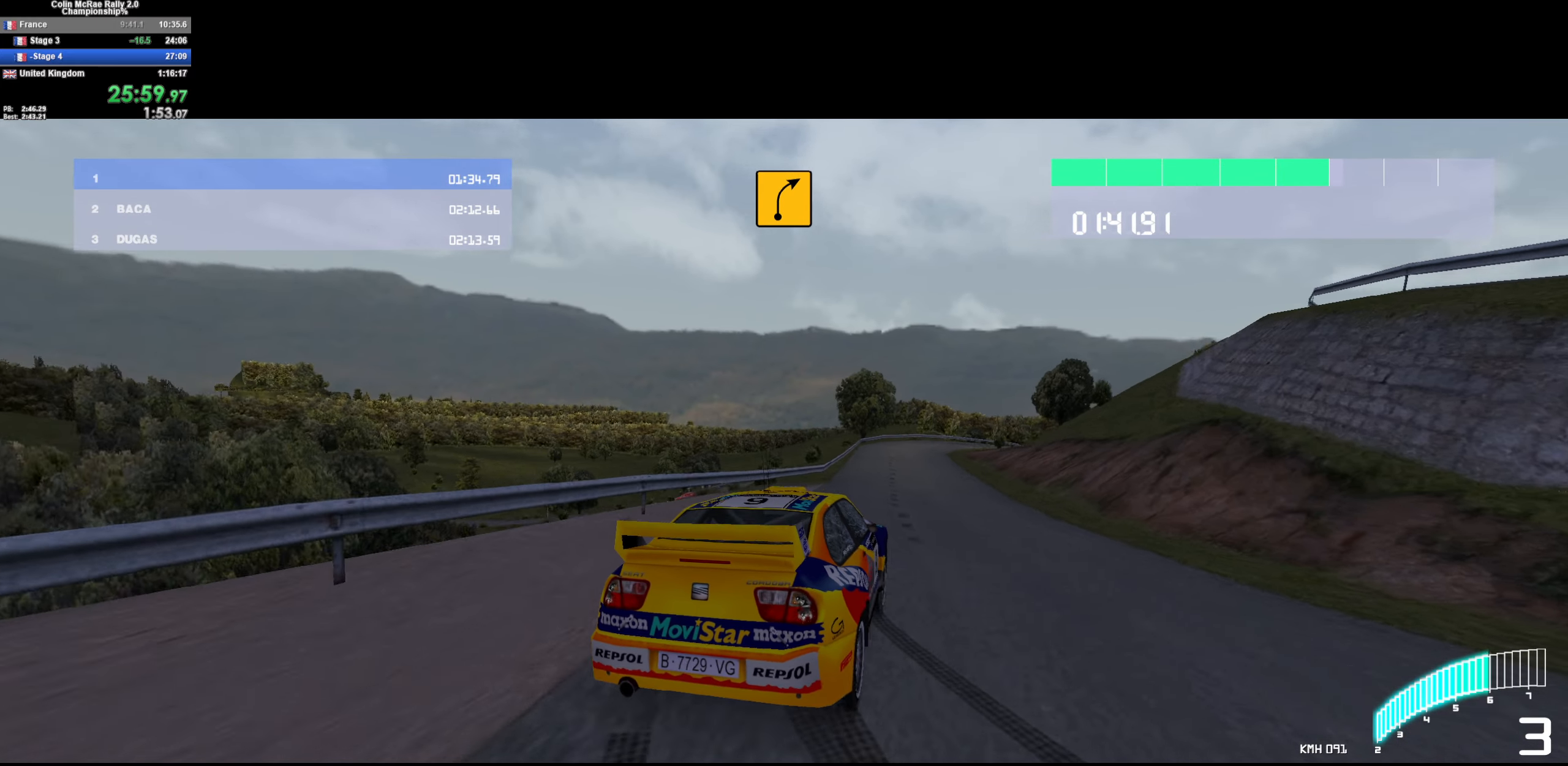
{"keys": ["w"], "events": [[116, "d", "up"], [350, "d", "down"], [483, "d", "up"]]}
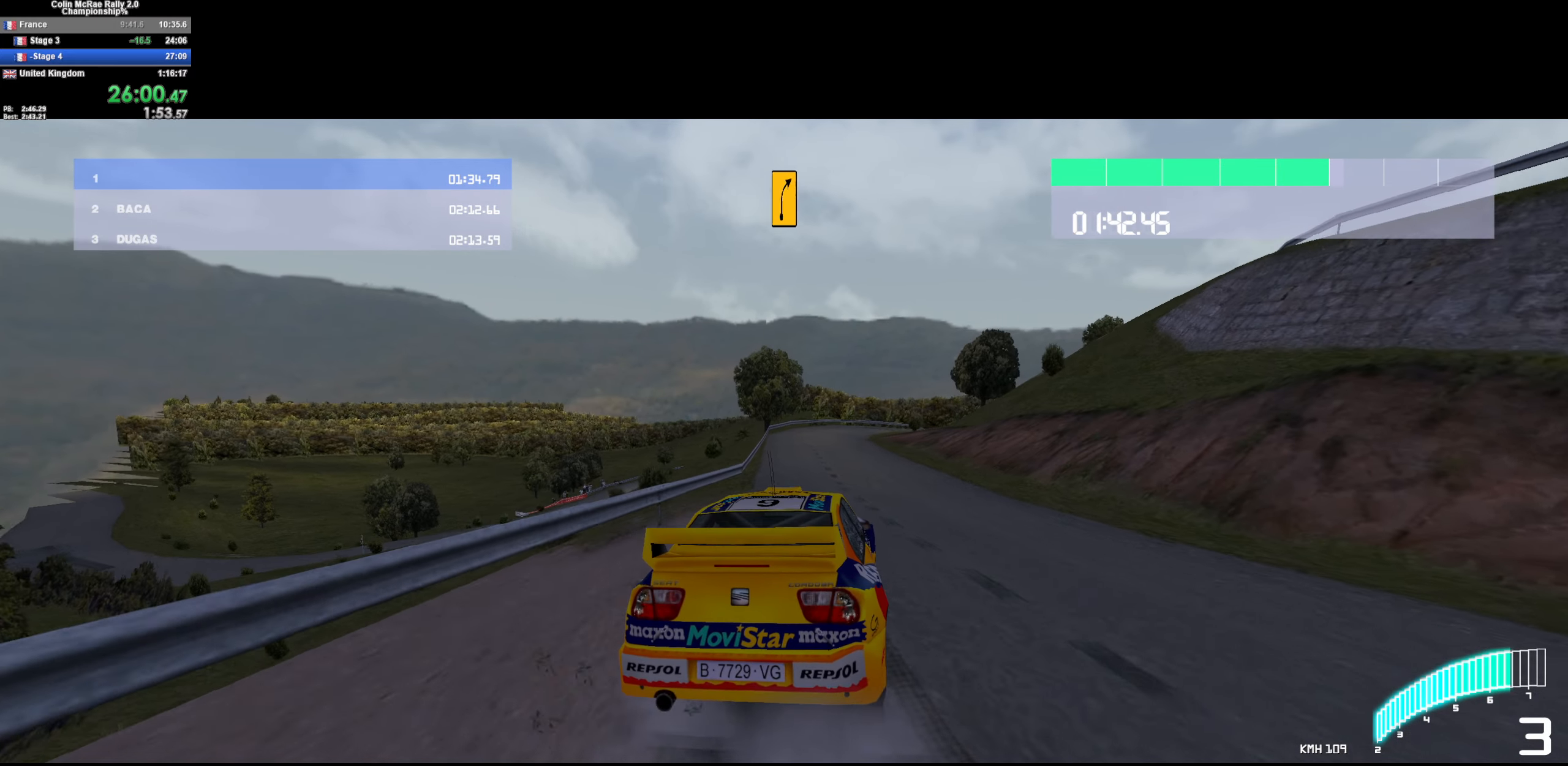
{"keys": ["w"], "events": [[83, "a", "down"], [183, "/", "down"], [216, "a", "up"], [316, "/", "up"]]}
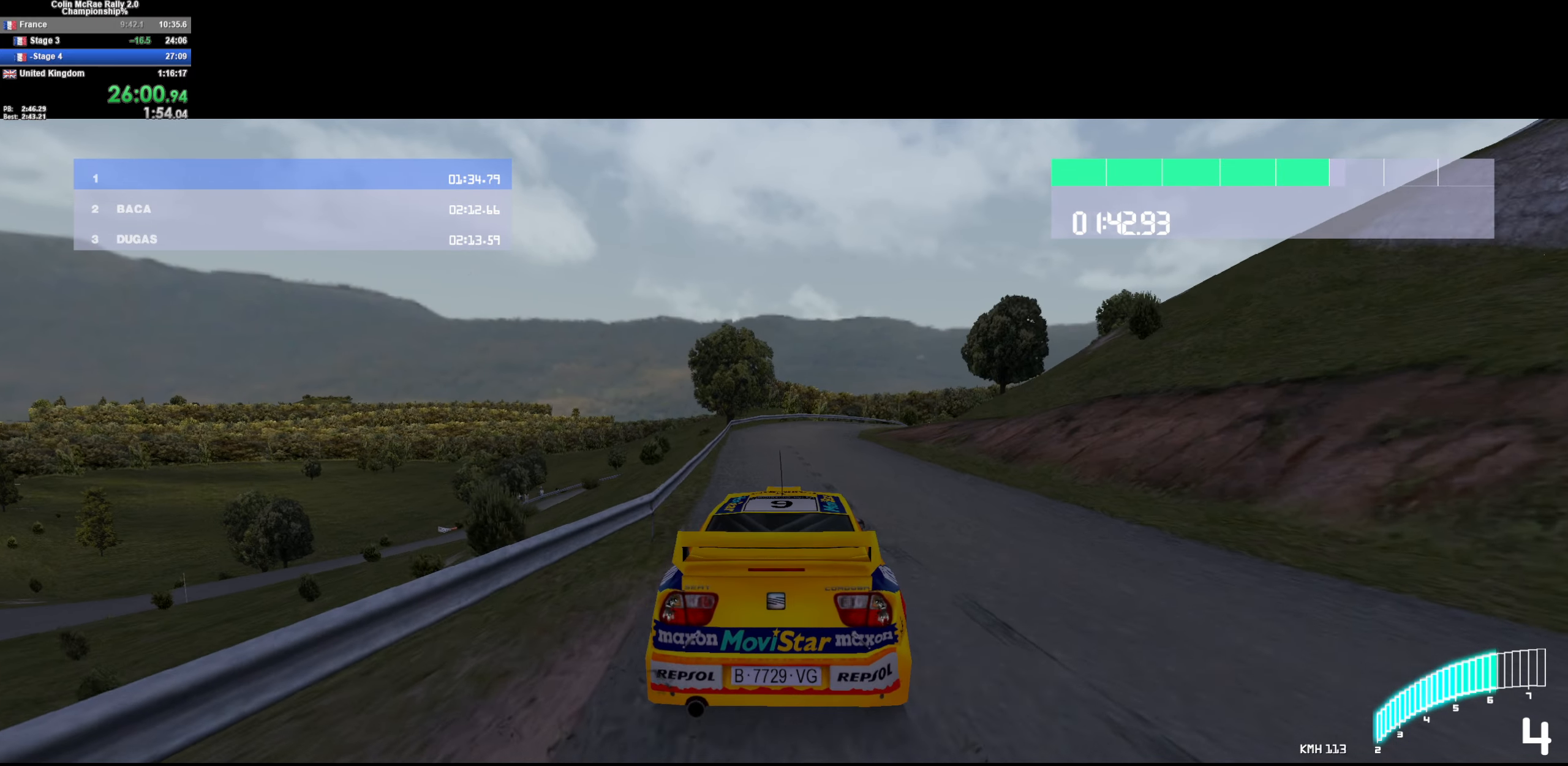
{"keys": ["d", "w"], "events": [[200, "d", "down"], [333, "d", "up"], [433, "d", "down"]]}
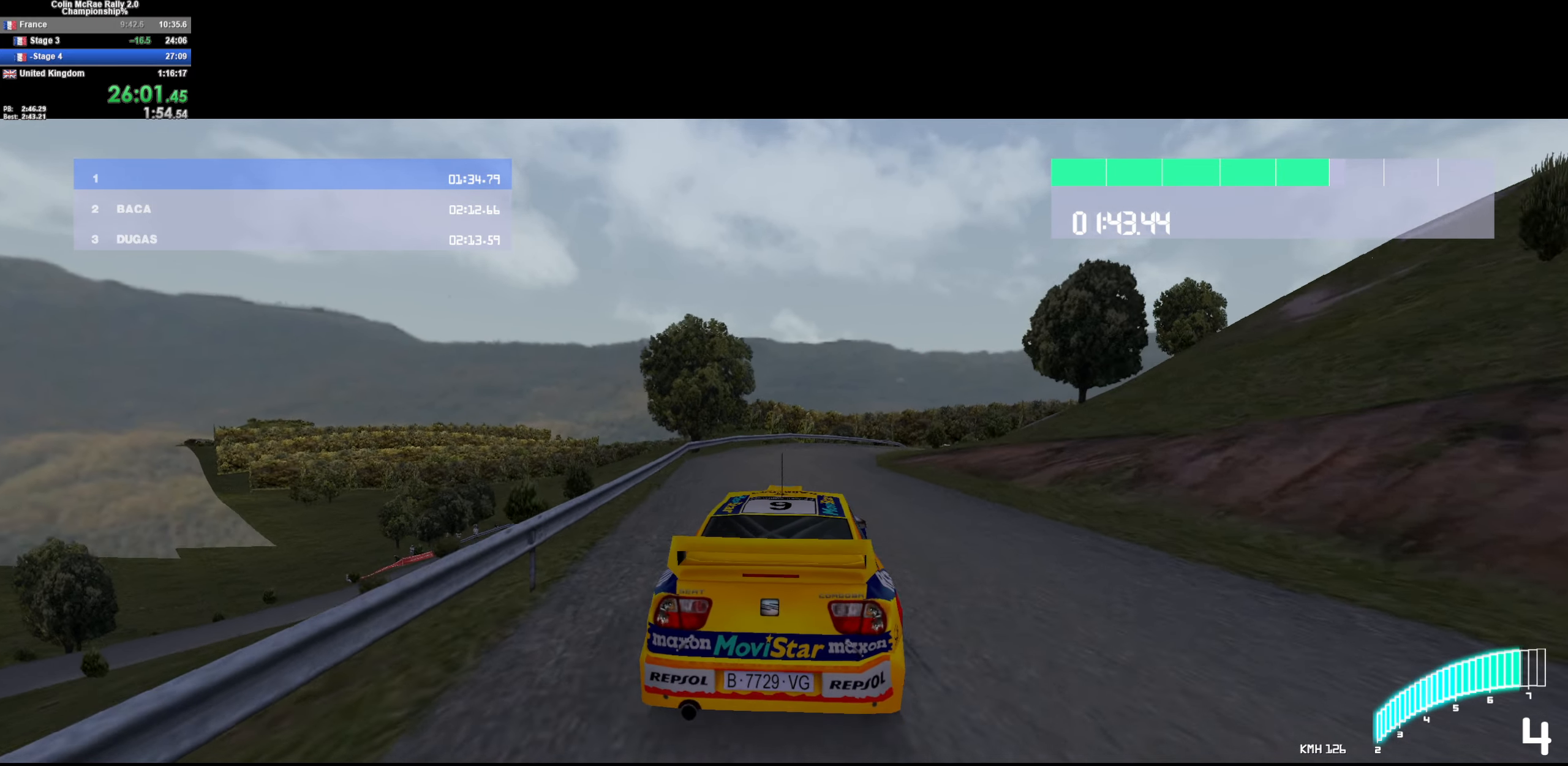
{"keys": ["d", "w"], "events": [[66, "/", "down"], [116, "d", "up"], [166, "/", "up"], [200, "d", "down"], [400, "d", "up"], [483, "d", "down"]]}
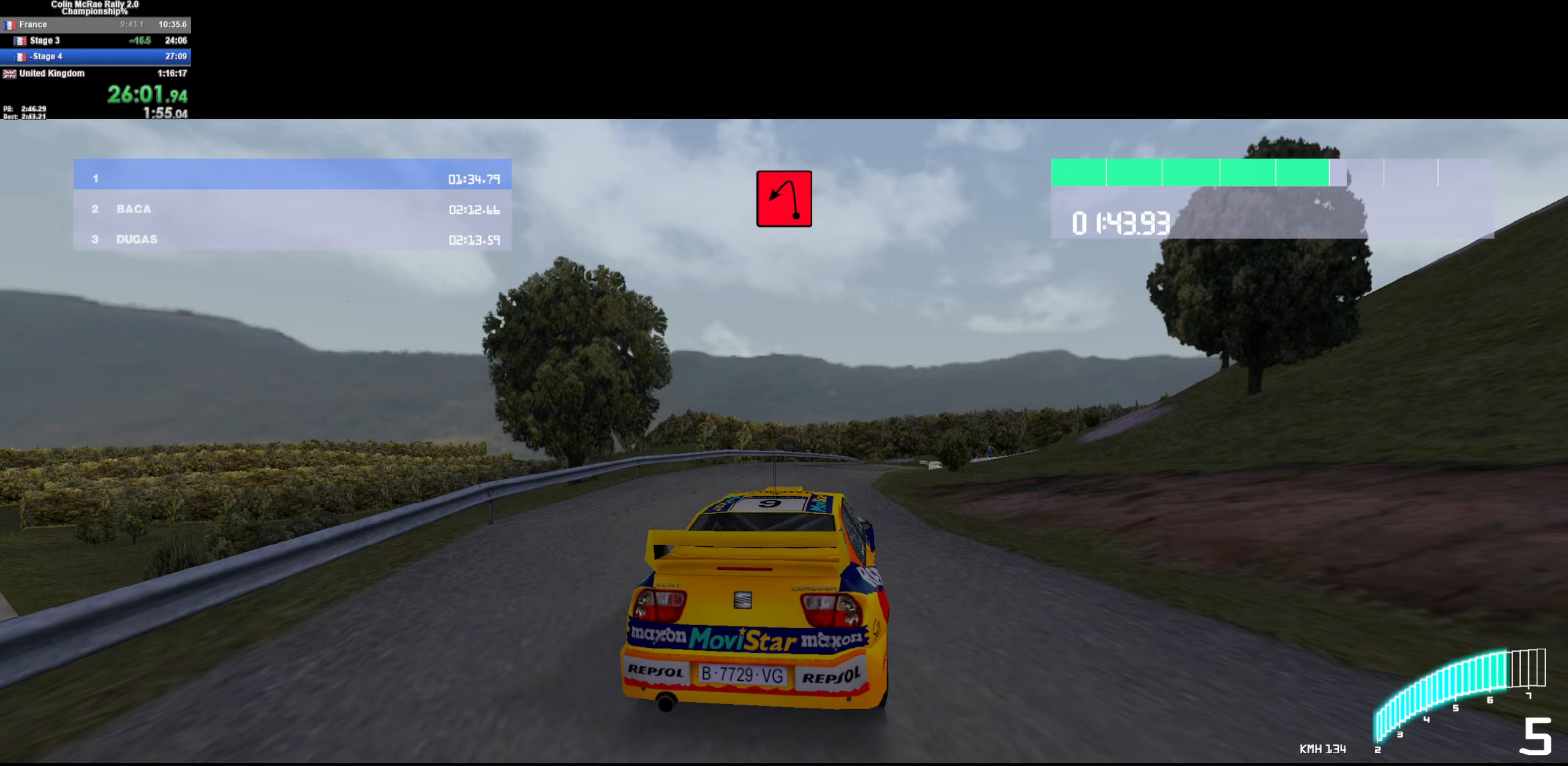
{"keys": ["w"], "events": [[267, "d", "up"], [417, "d", "down"], [500, "d", "up"]]}
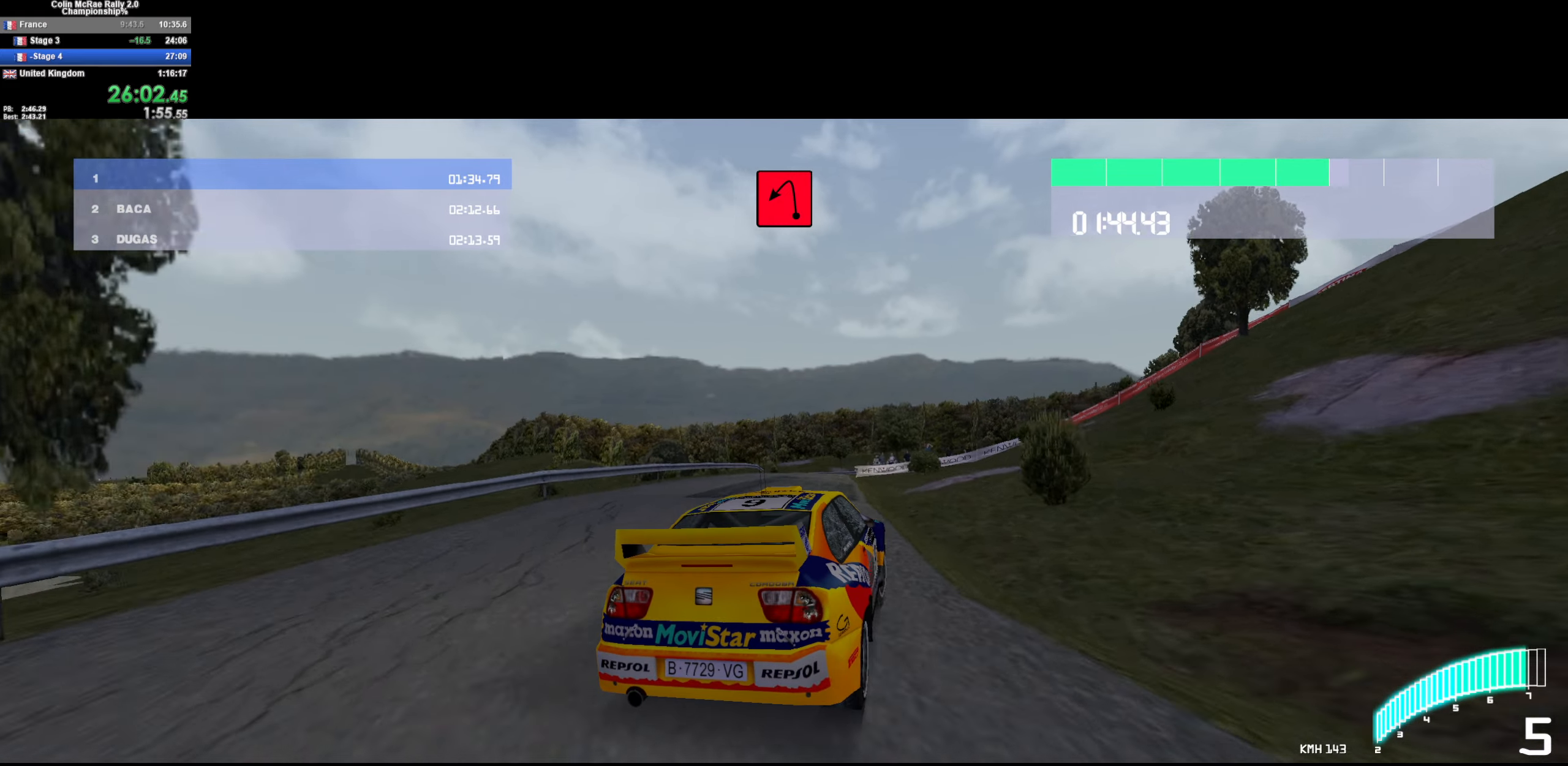
{"keys": ["w"], "events": [[150, "/", "down"], [150, "a", "down"], [233, "/", "up"], [283, "a", "up"]]}
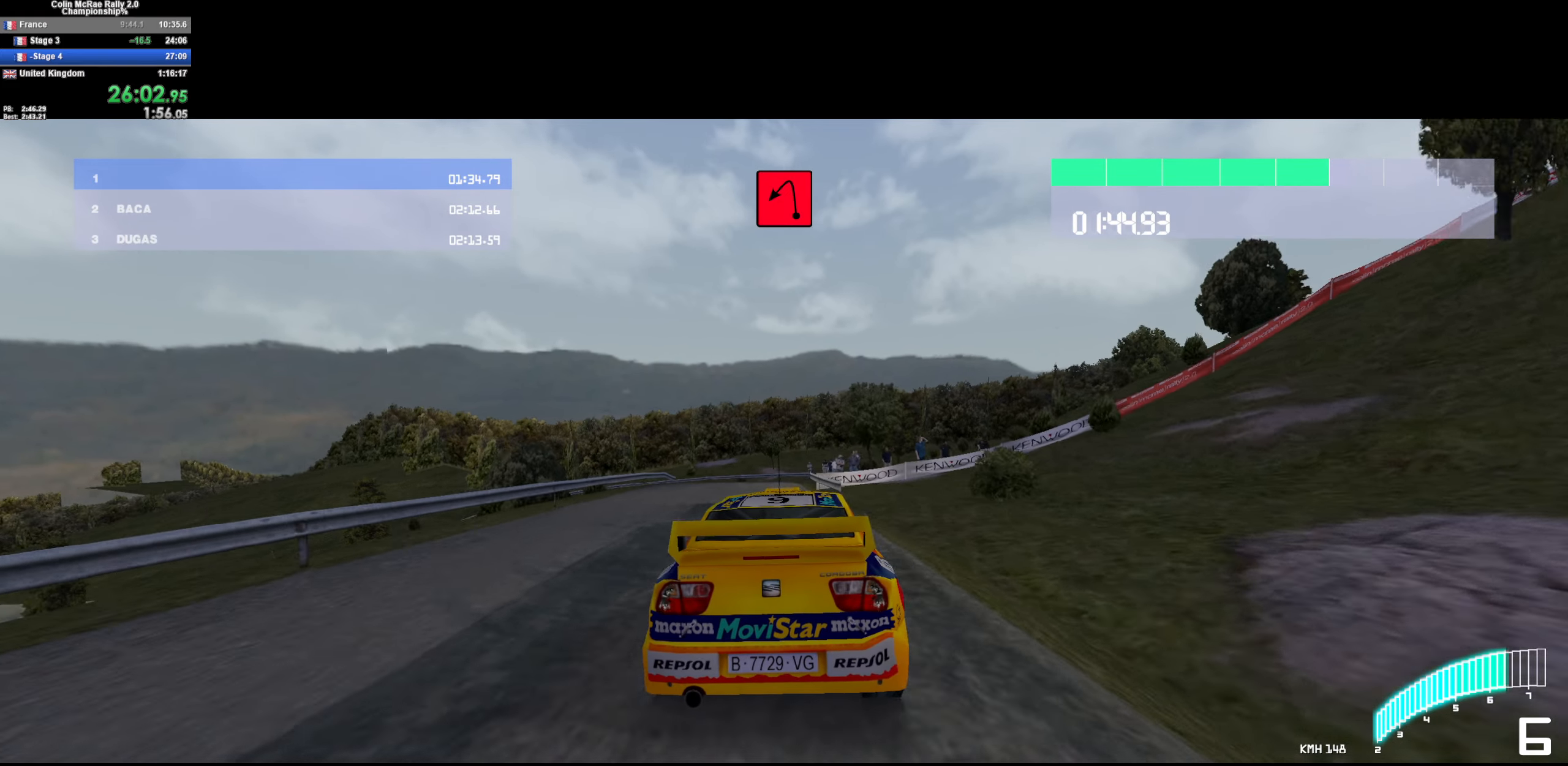
{"keys": ["a", "quote", "s"], "events": [[17, "a", "down"], [117, "a", "up"], [200, "a", "down"], [300, "w", "up"], [400, "s", "down"], [483, "quote", "down"]]}
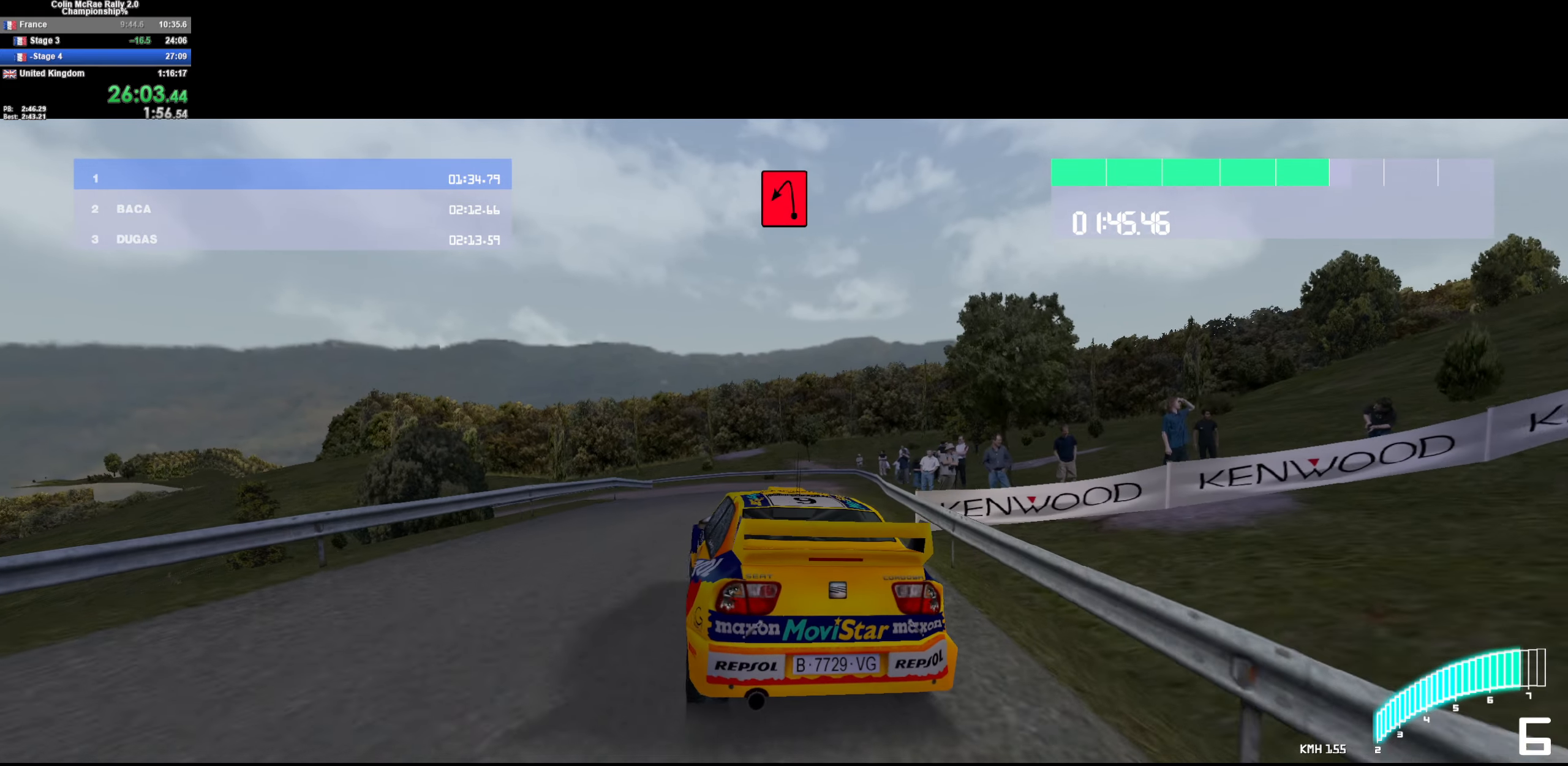
{"keys": ["a"], "events": [[83, "quote", "up"], [133, "a", "up"], [183, "quote", "down"], [217, "a", "down"], [267, "quote", "up"], [317, "quote", "down"], [417, "quote", "up"], [417, "s", "up"]]}
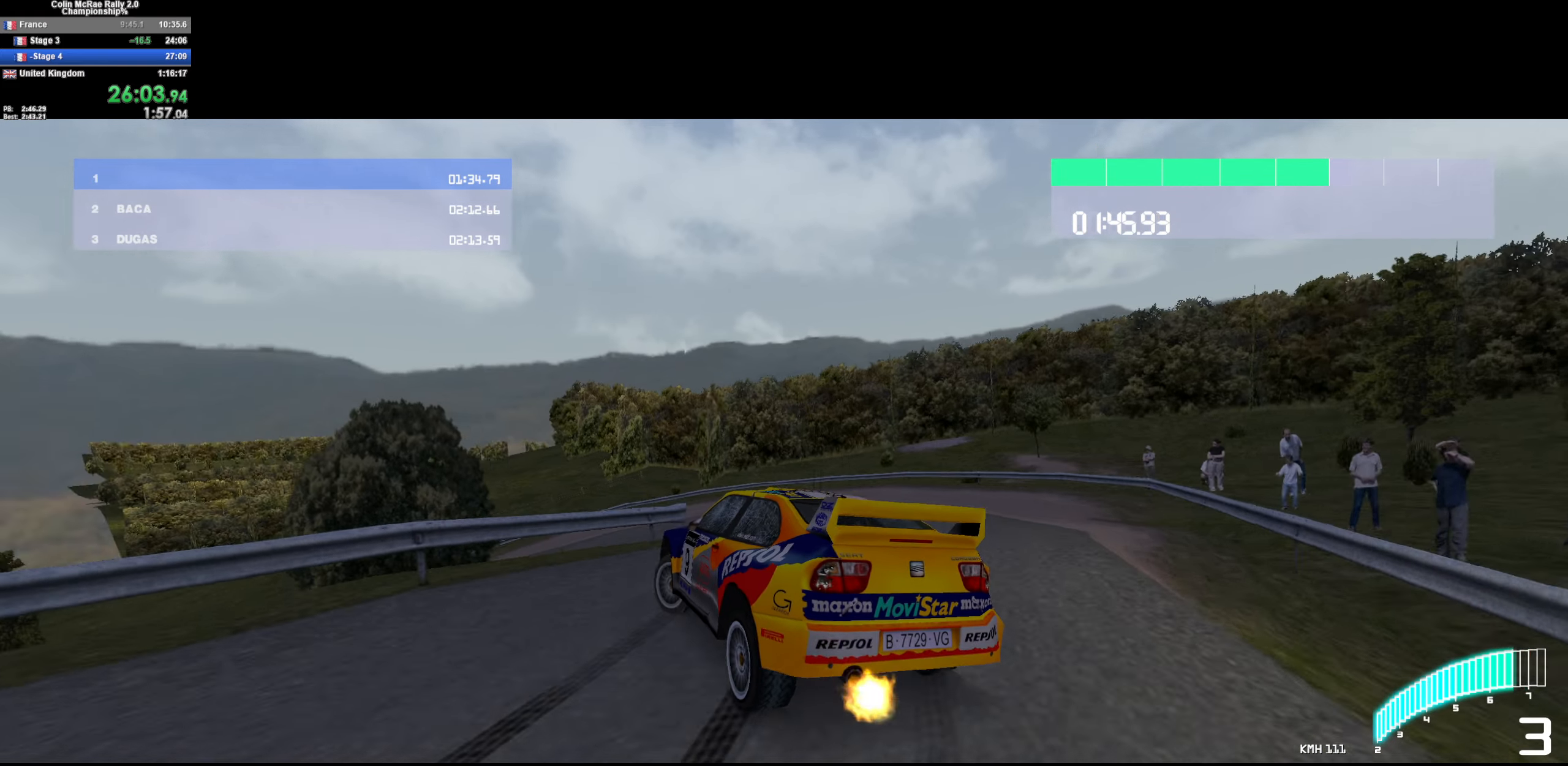
{"keys": ["w"], "events": [[183, "a", "up"], [283, "a", "down"], [467, "a", "up"], [467, "w", "down"]]}
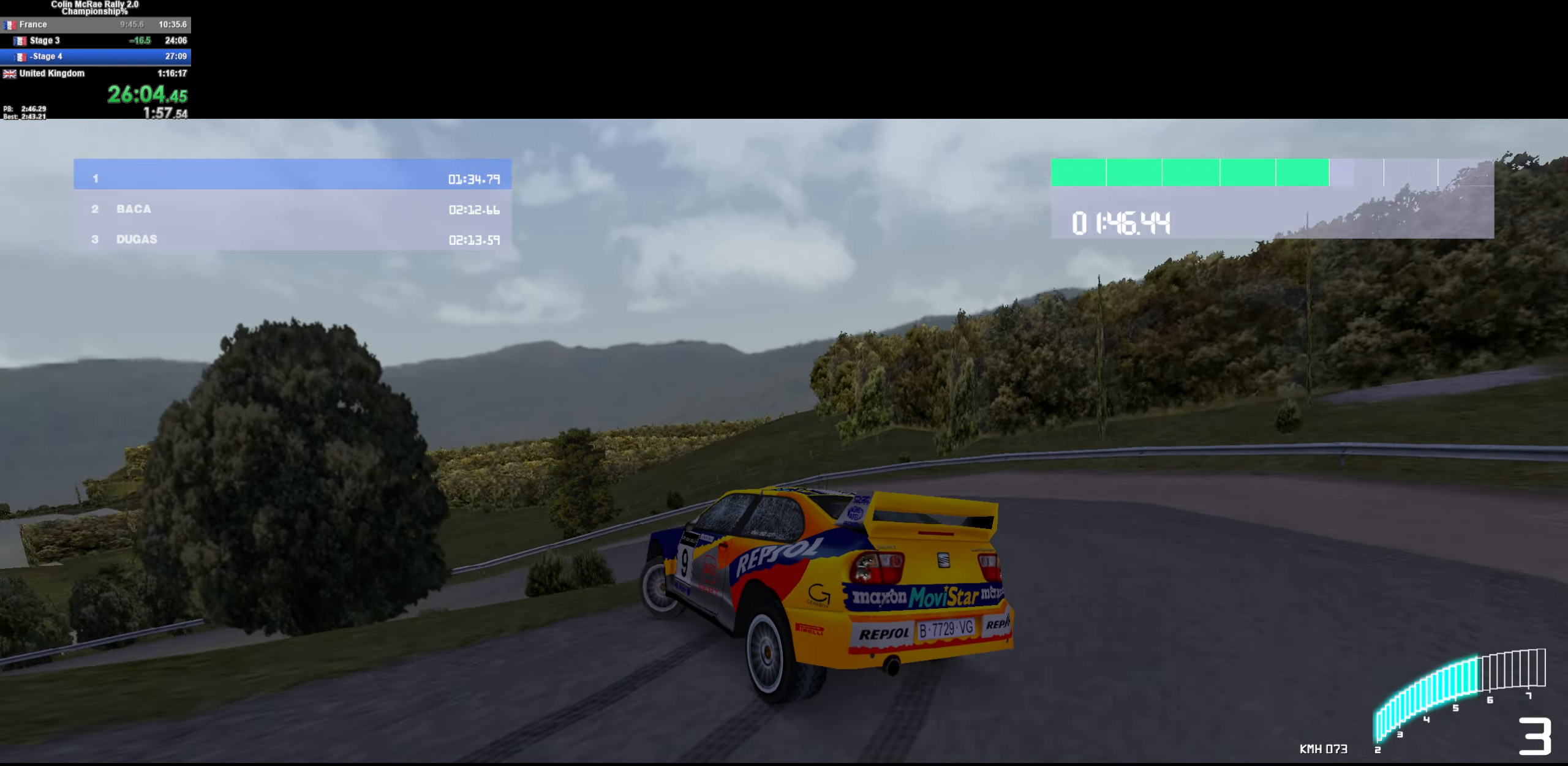
{"keys": ["a", "w"], "events": [[450, "a", "down"]]}
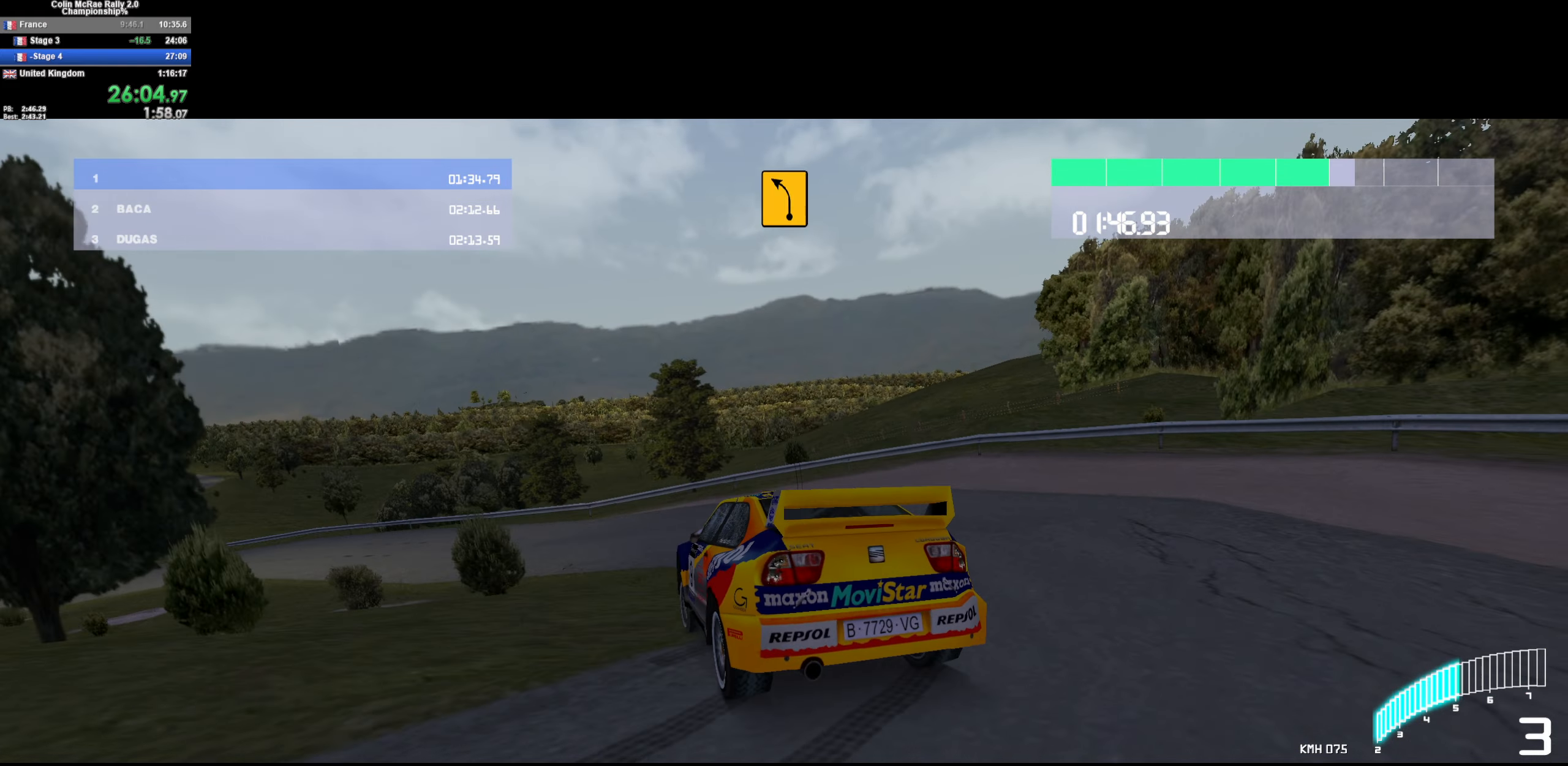
{"keys": ["a", "w"], "events": [[417, "w", "up"], [467, "w", "down"]]}
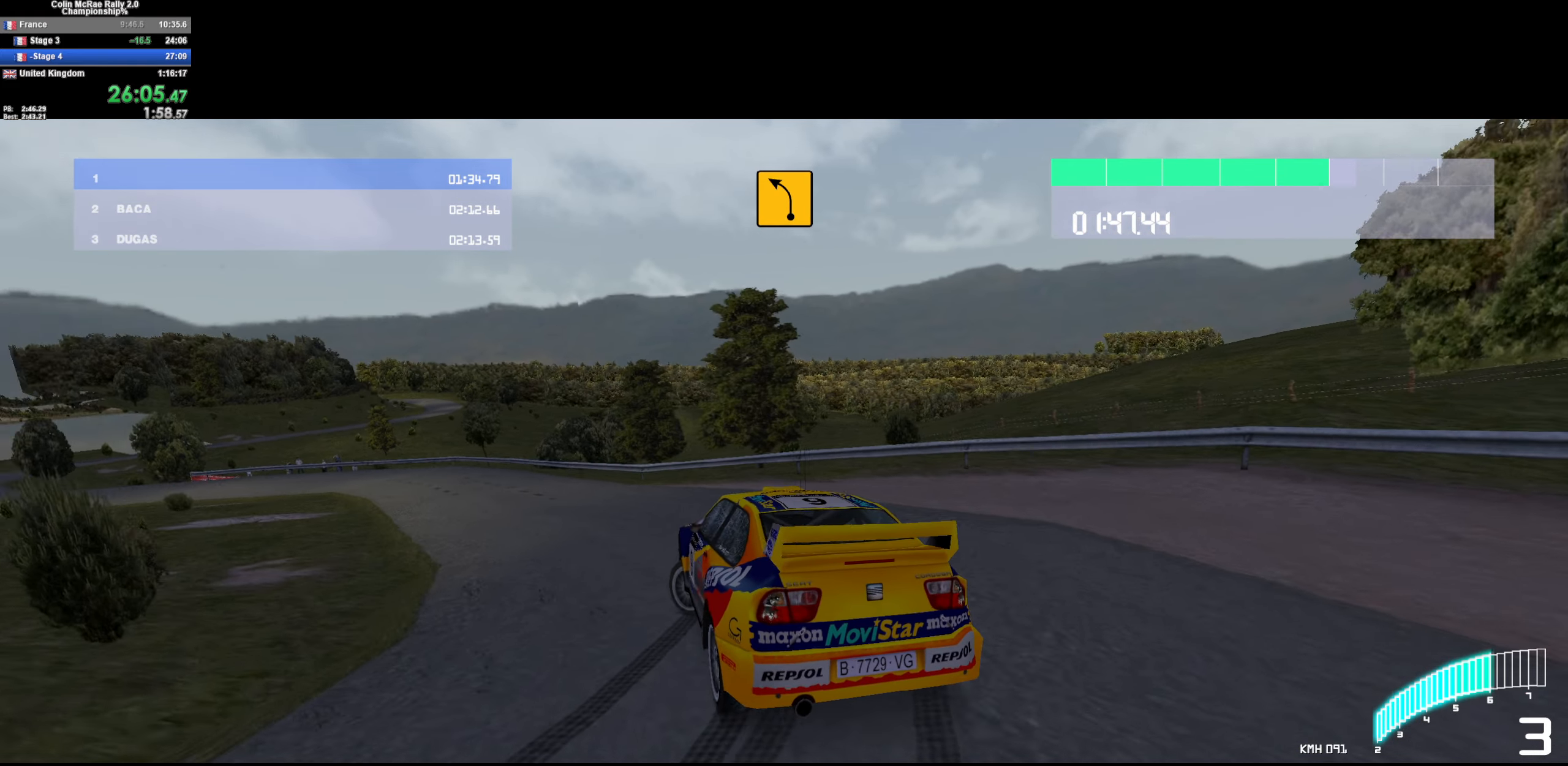
{"keys": ["a", "w"], "events": [[150, "a", "up"], [283, "a", "down"], [383, "a", "up"], [433, "a", "down"]]}
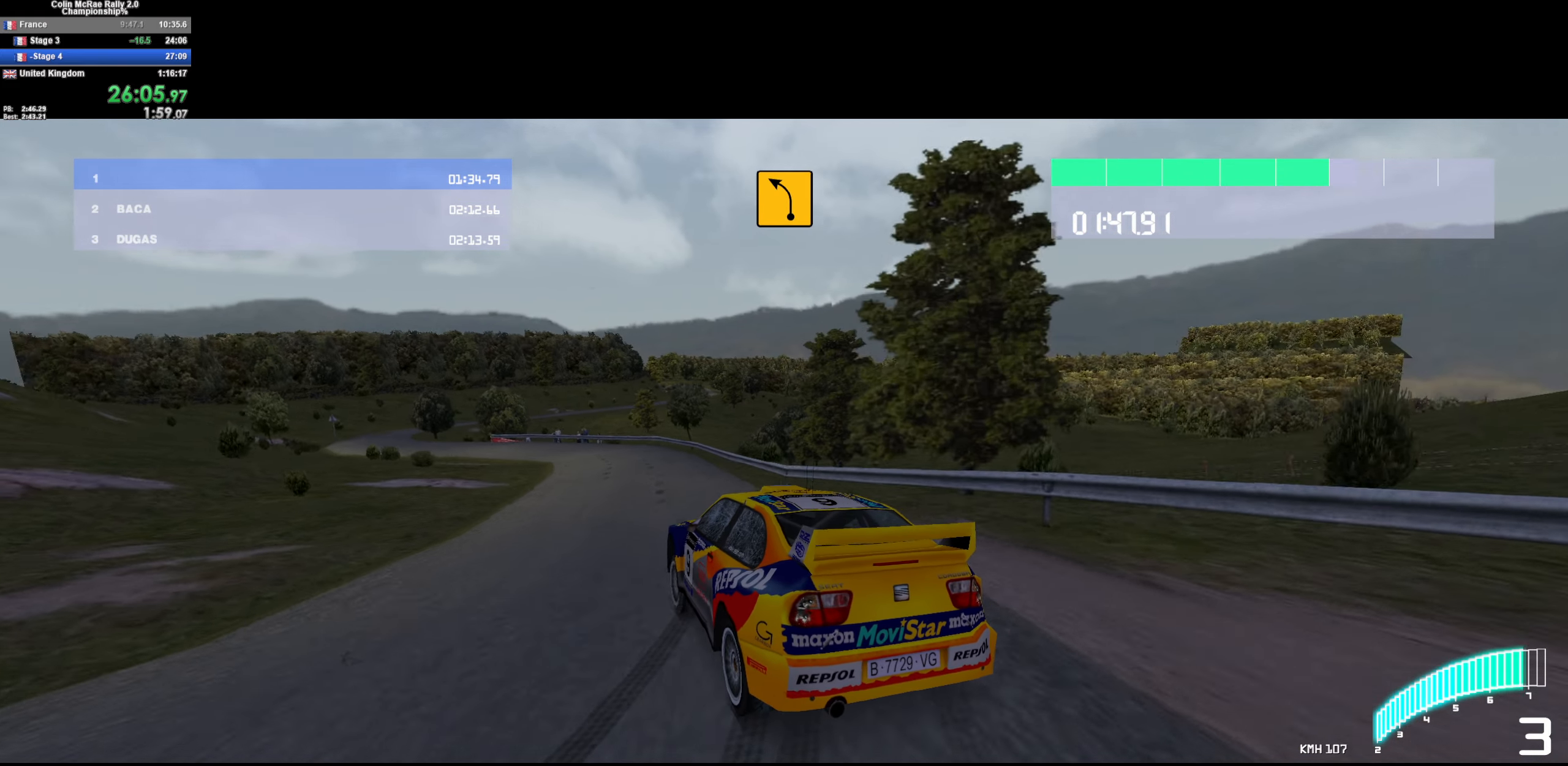
{"keys": ["w"], "events": [[33, "/", "down"], [67, "a", "up"], [167, "/", "up"], [167, "a", "down"], [317, "a", "up"]]}
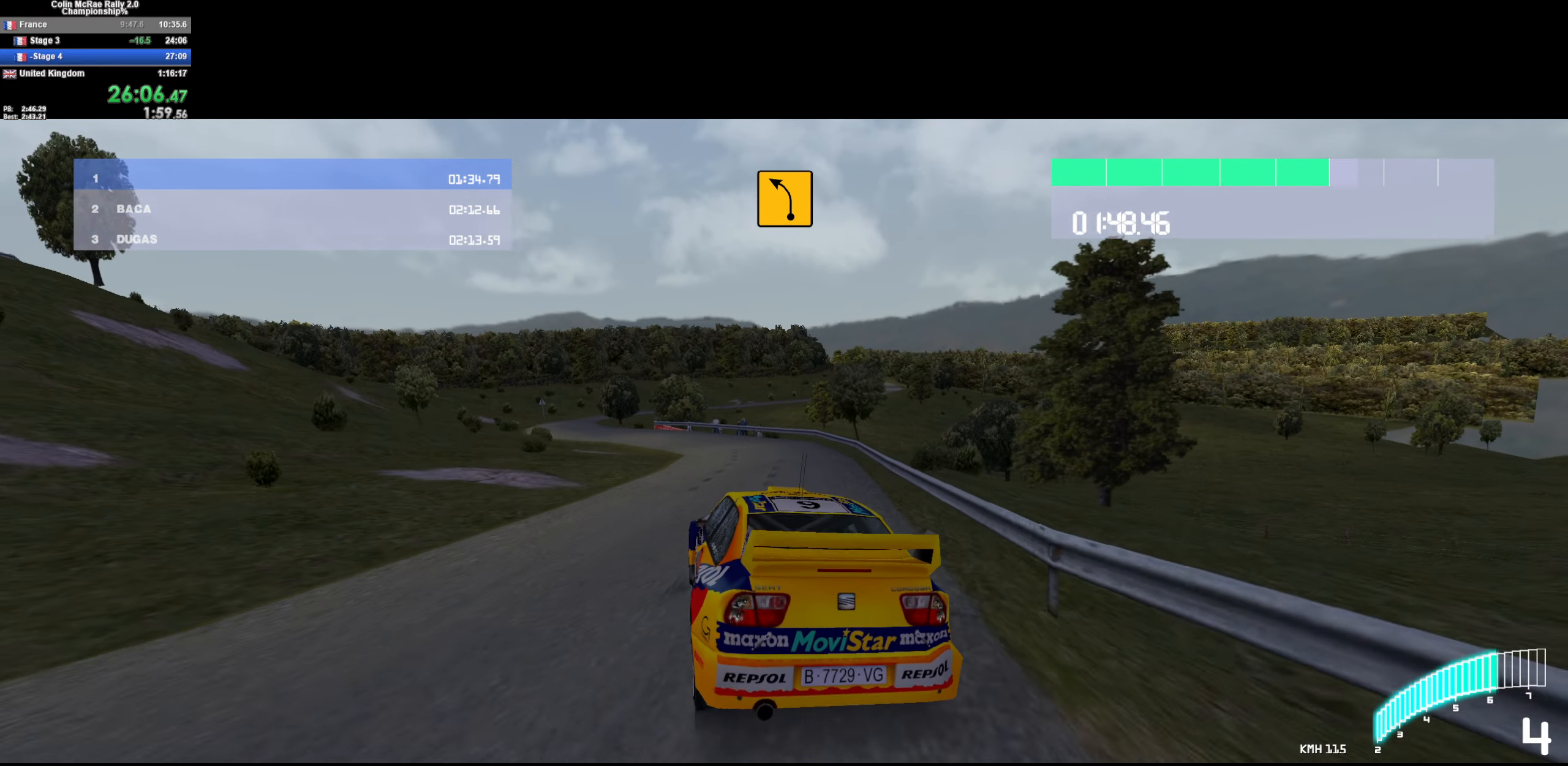
{"keys": ["/", "a", "w"], "events": [[267, "a", "down"], [417, "a", "up"], [467, "/", "down"], [500, "a", "down"]]}
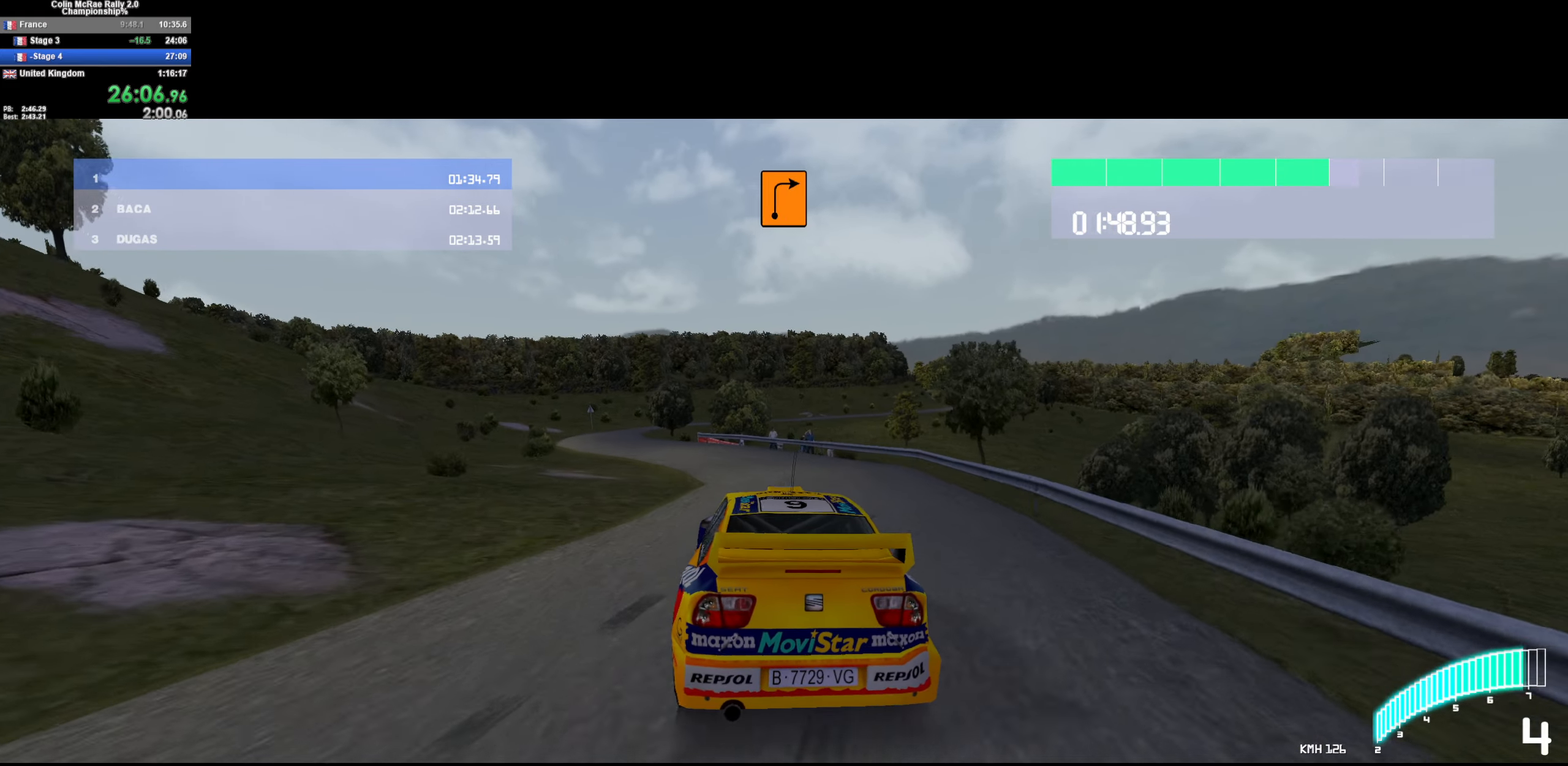
{"keys": ["a", "w"], "events": [[50, "/", "up"], [334, "a", "up"], [484, "a", "down"]]}
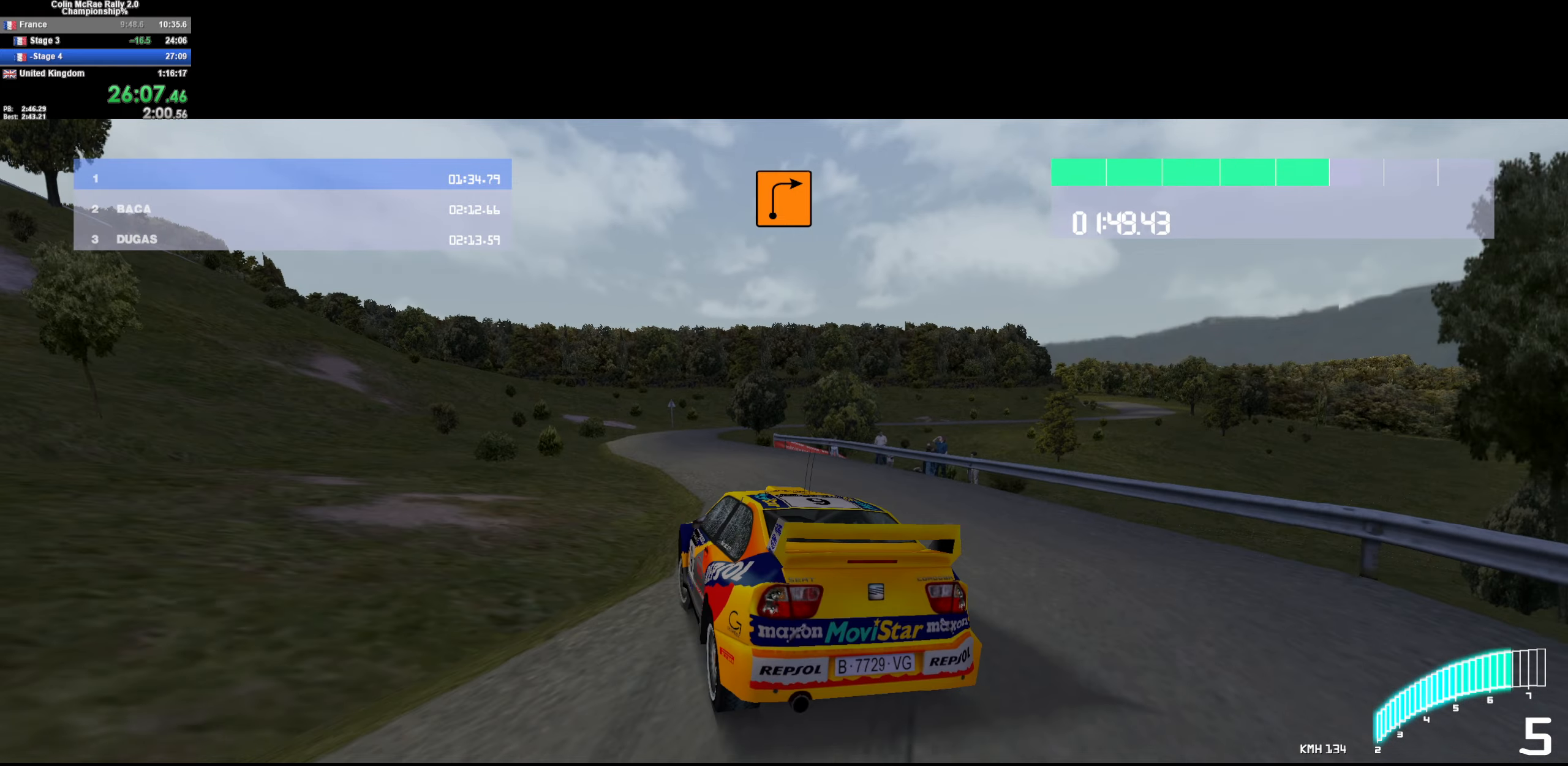
{"keys": ["w"], "events": [[117, "a", "up"], [250, "d", "down"], [484, "d", "up"]]}